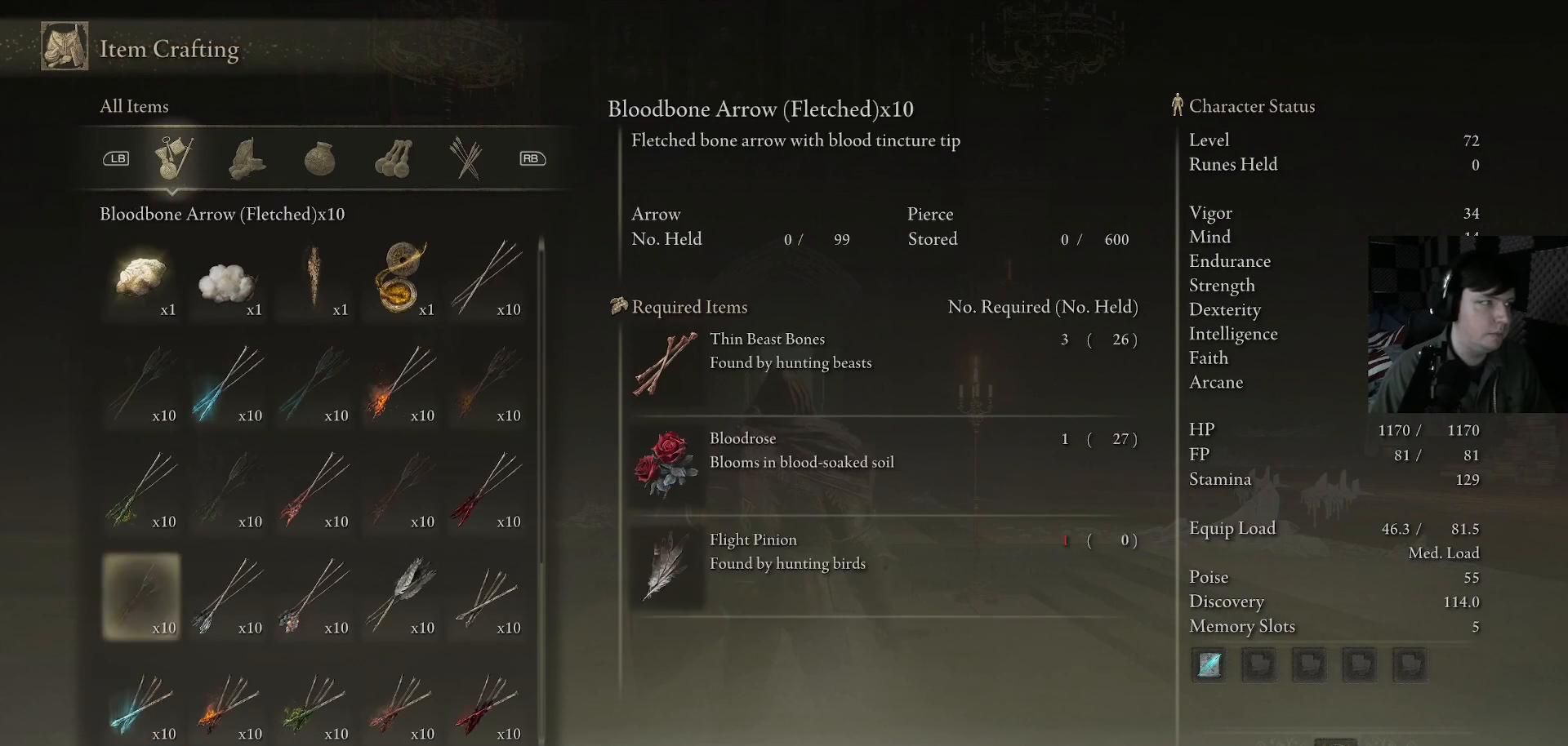
Gameplay with a controller (Xbox layout); each line is a JSON object with the inputs held at the frame after it. "events" lists button and stick changes between this image and that frame as [ms after this image, input, new state], when the widget could be followed in between.
{"buttons": ["DPAD_UP"], "left_stick": "center", "right_stick": "center", "events": []}
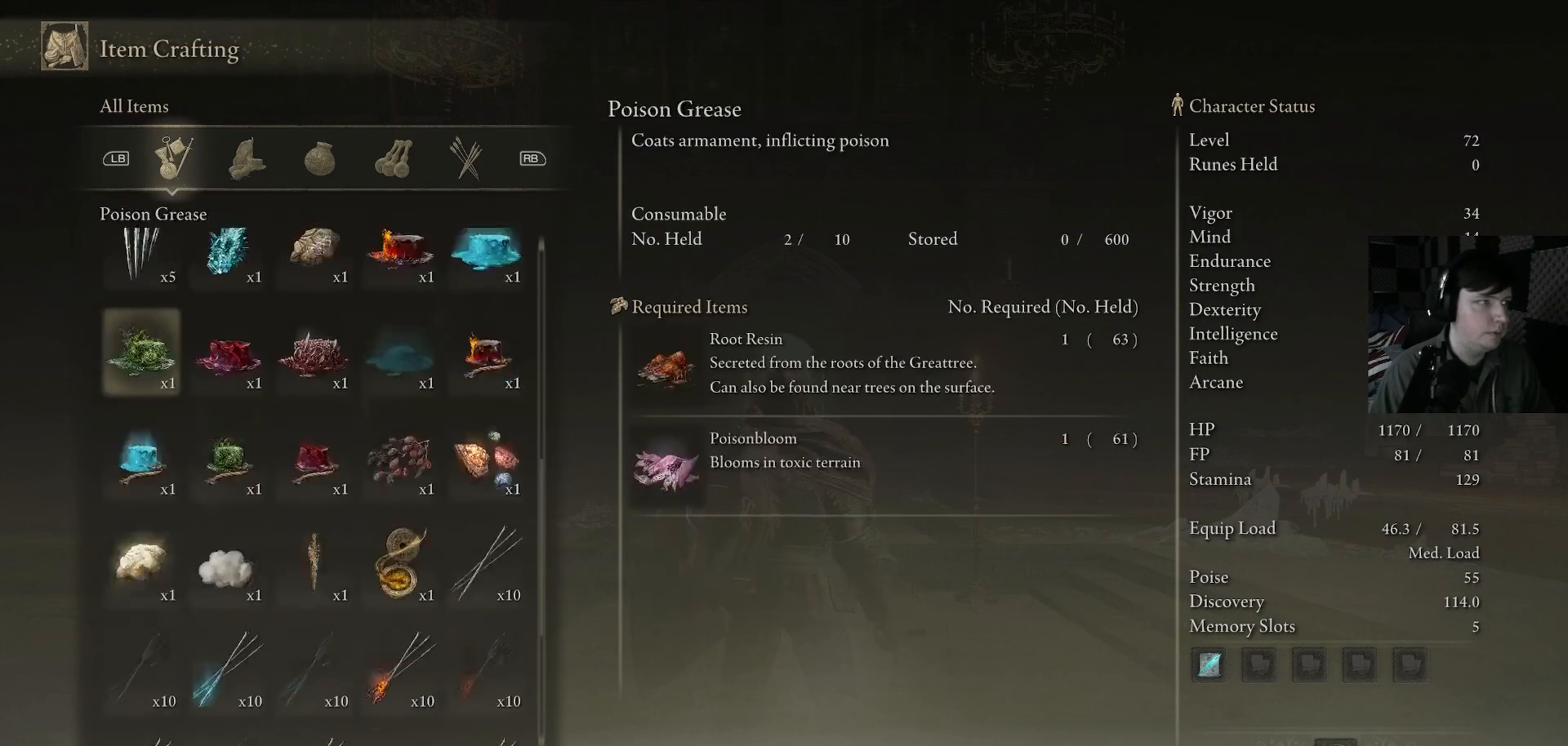
{"buttons": [], "left_stick": "center", "right_stick": "center", "events": [[167, "DPAD_UP", "up"]]}
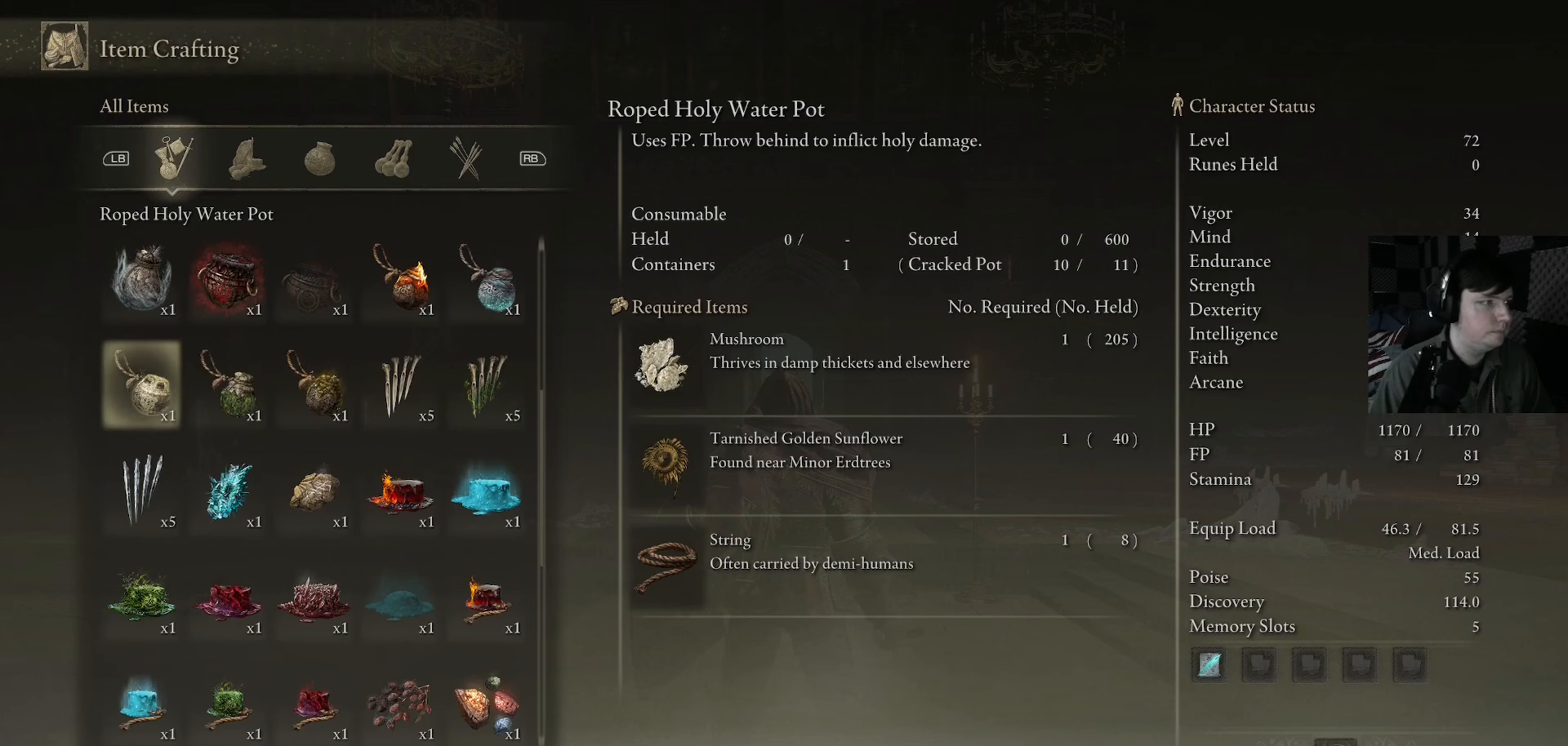
{"buttons": [], "left_stick": "center", "right_stick": "center", "events": []}
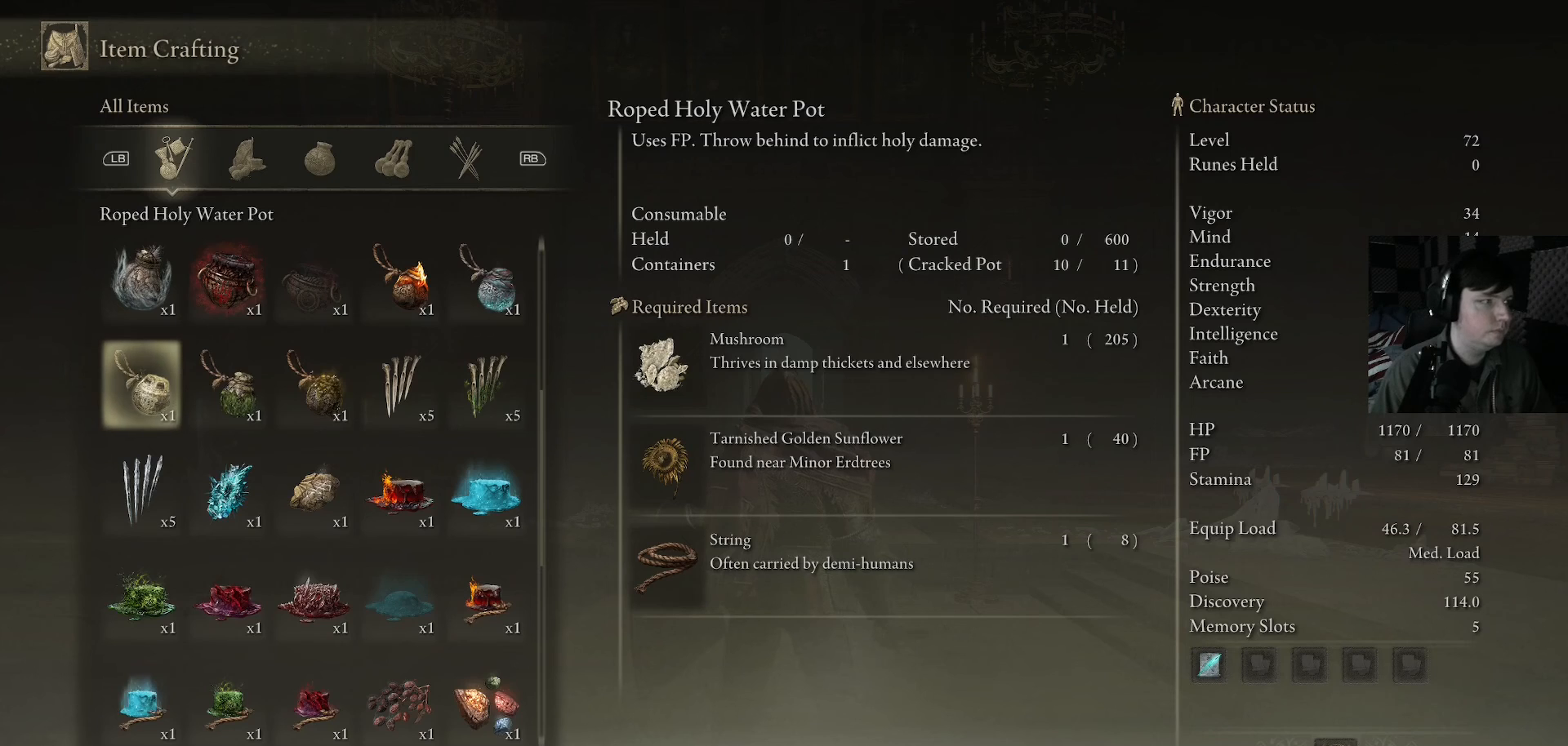
{"buttons": ["DPAD_UP"], "left_stick": "center", "right_stick": "center", "events": [[333, "DPAD_UP", "down"]]}
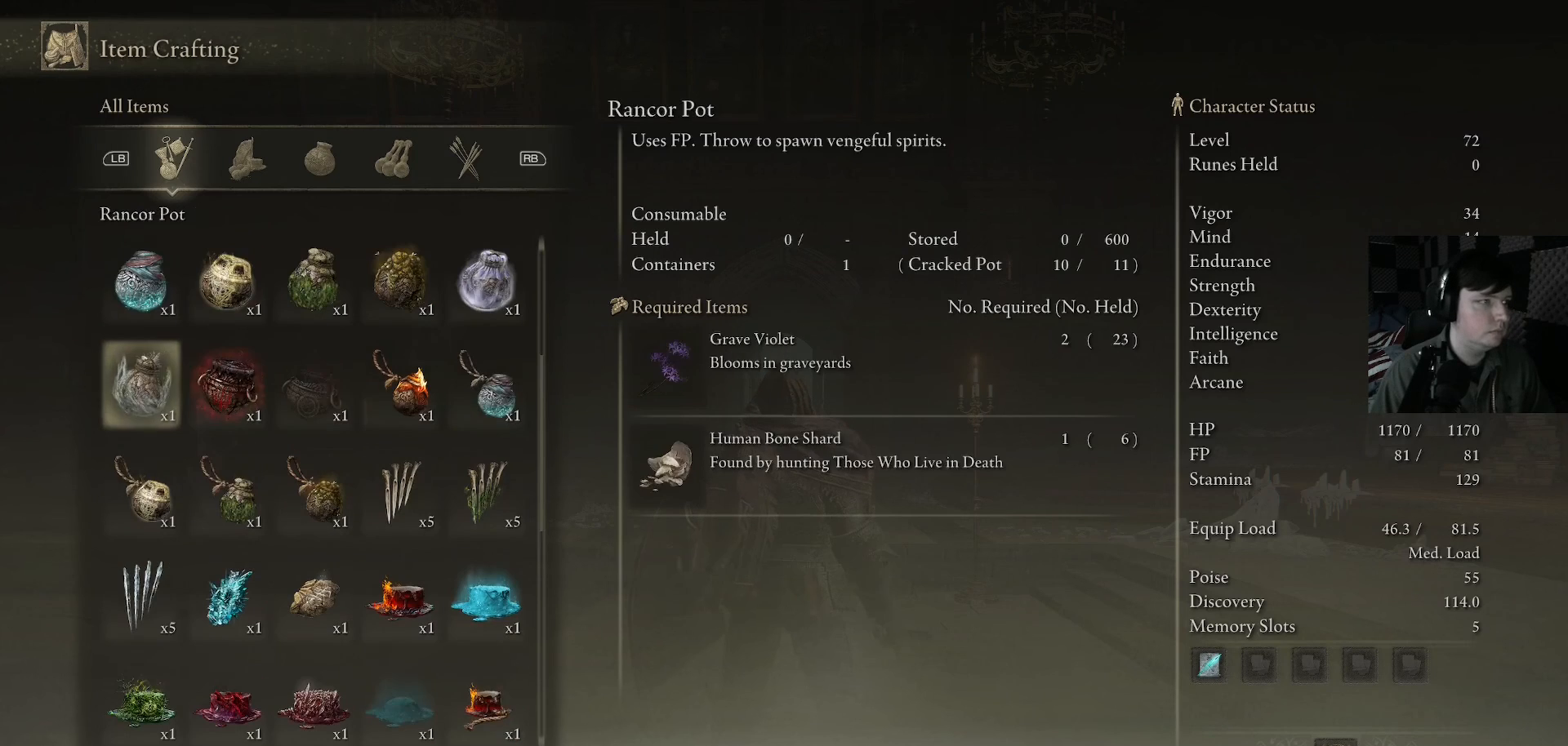
{"buttons": ["DPAD_RIGHT"], "left_stick": "center", "right_stick": "center", "events": [[33, "DPAD_UP", "up"], [233, "DPAD_RIGHT", "down"]]}
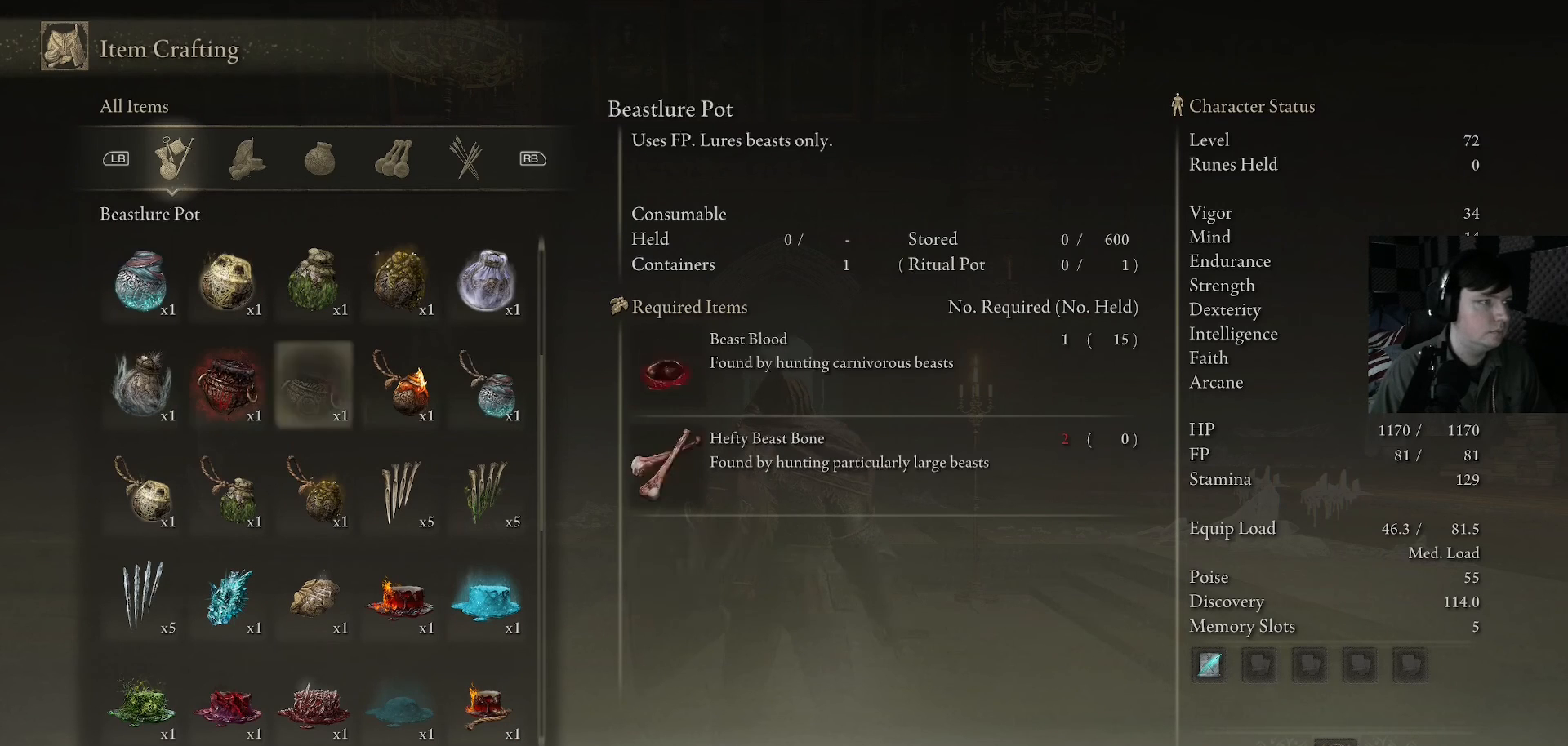
{"buttons": [], "left_stick": "center", "right_stick": "center", "events": [[33, "DPAD_RIGHT", "up"]]}
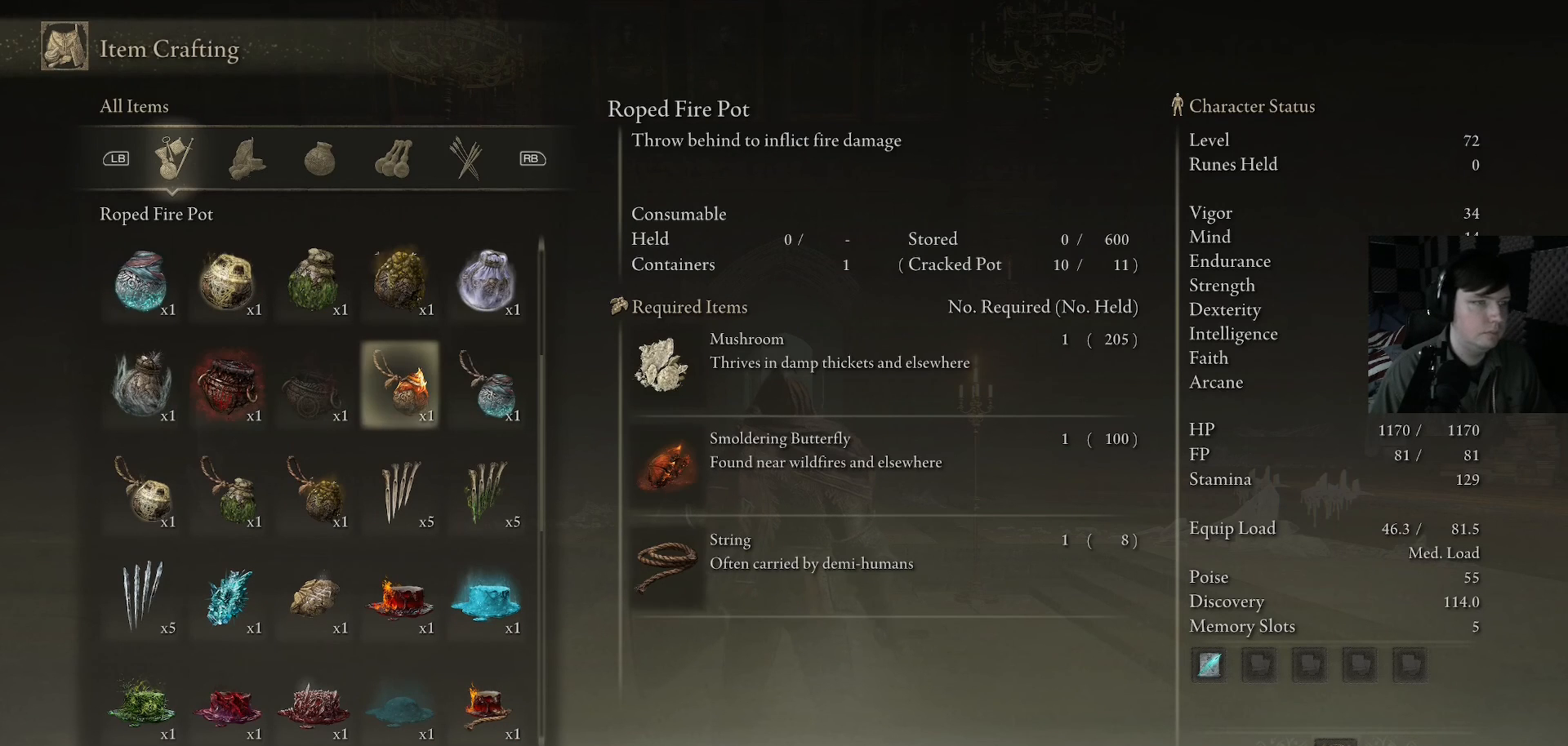
{"buttons": [], "left_stick": "center", "right_stick": "center", "events": []}
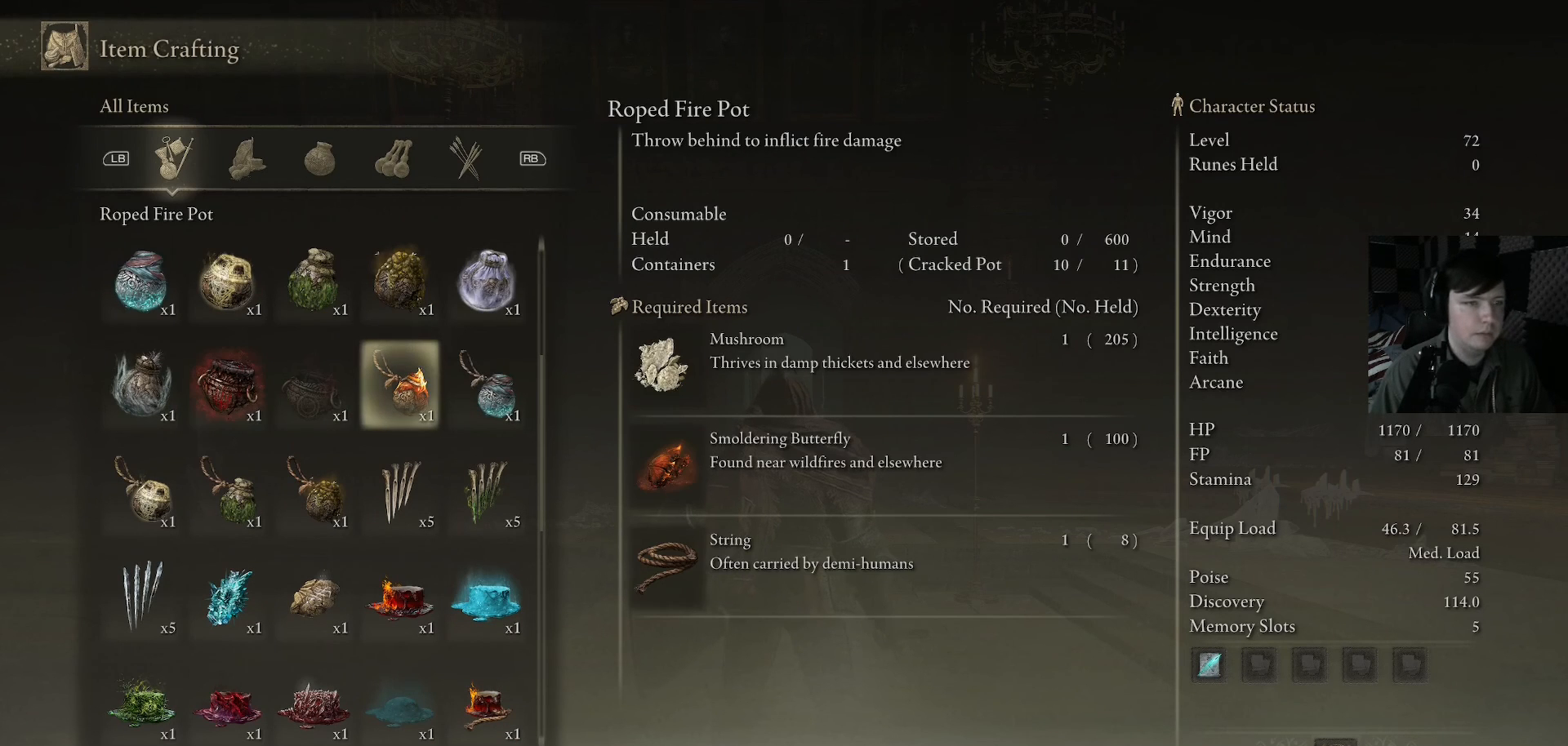
{"buttons": [], "left_stick": "center", "right_stick": "center", "events": []}
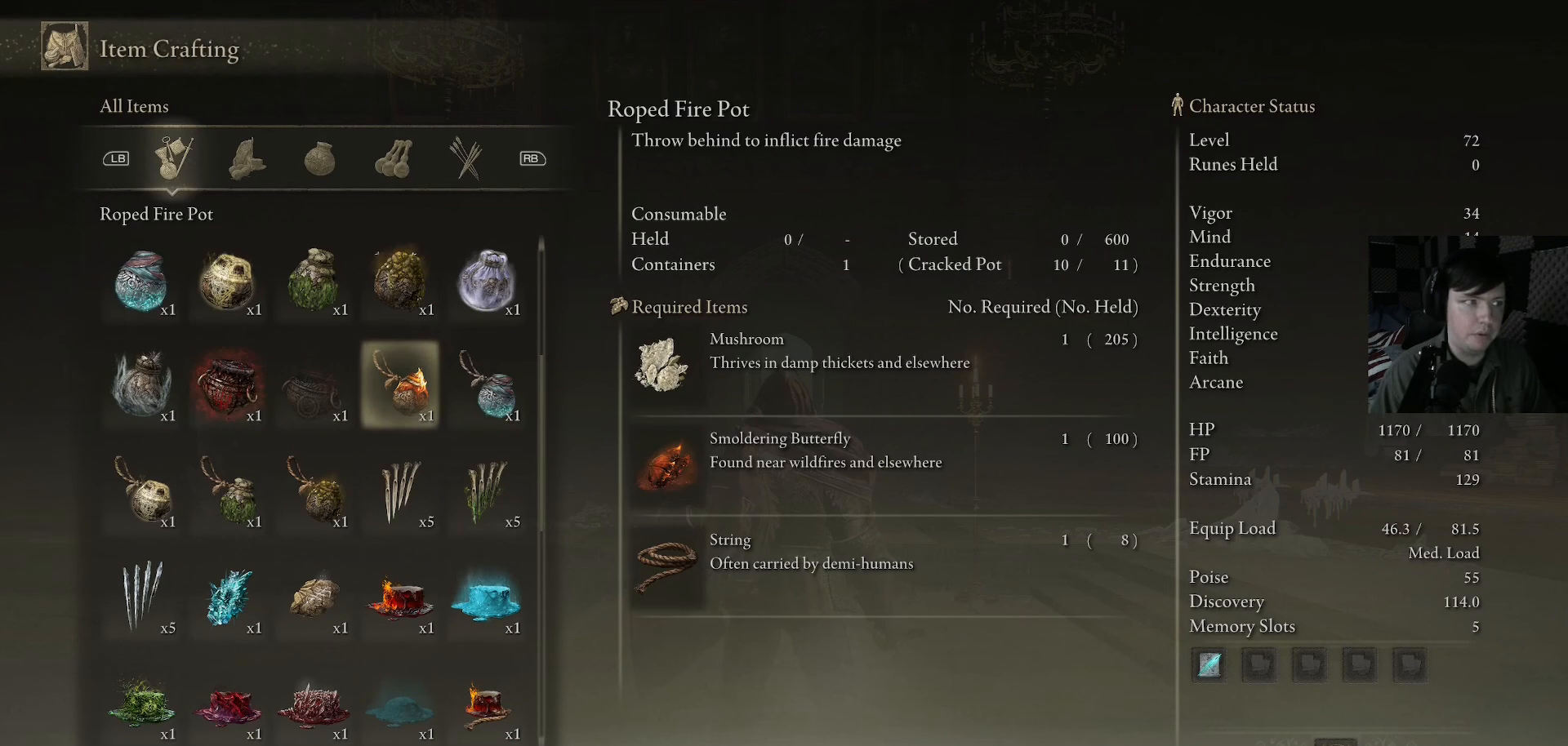
{"buttons": [], "left_stick": "center", "right_stick": "center", "events": []}
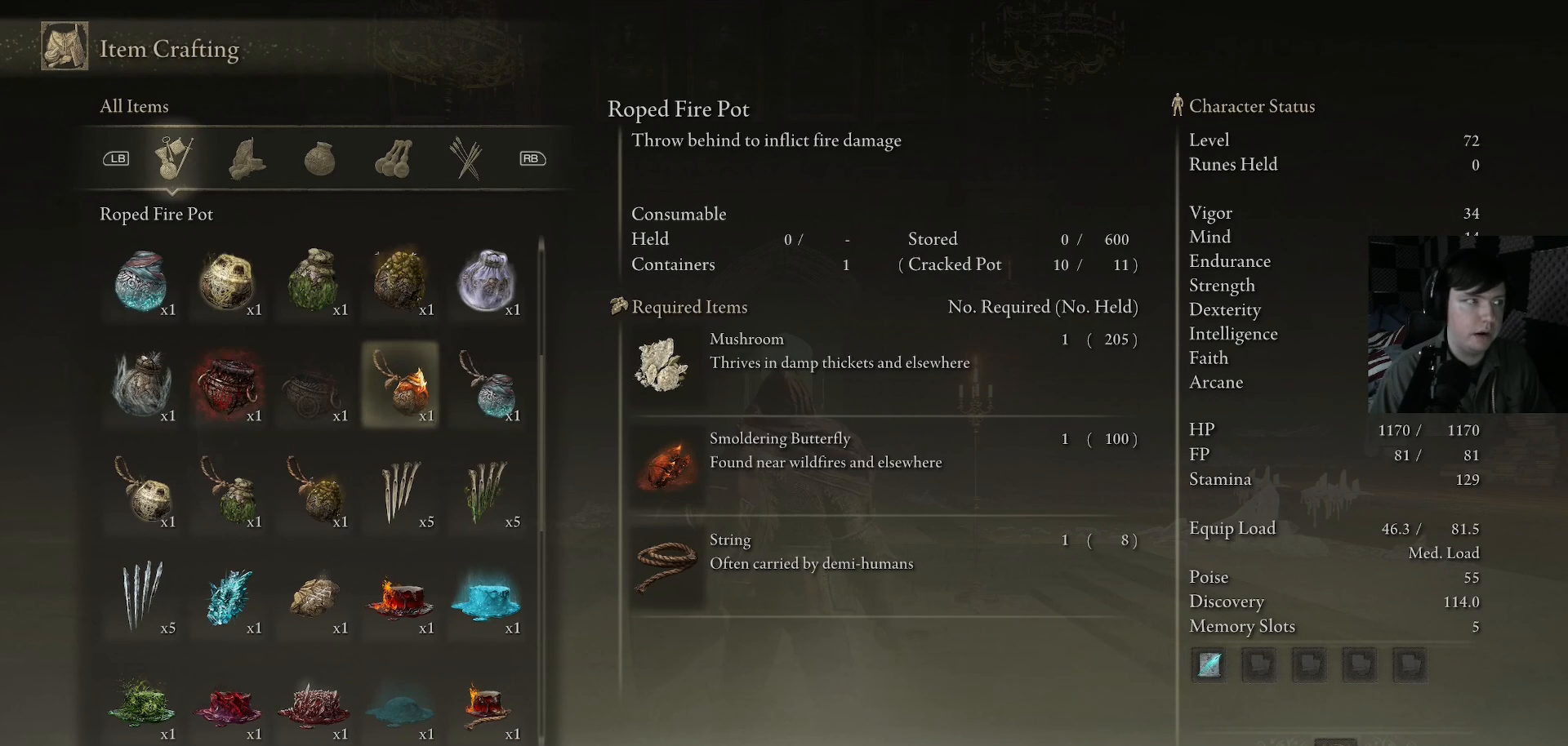
{"buttons": [], "left_stick": "center", "right_stick": "center", "events": [[67, "DPAD_UP", "down"], [400, "DPAD_UP", "up"]]}
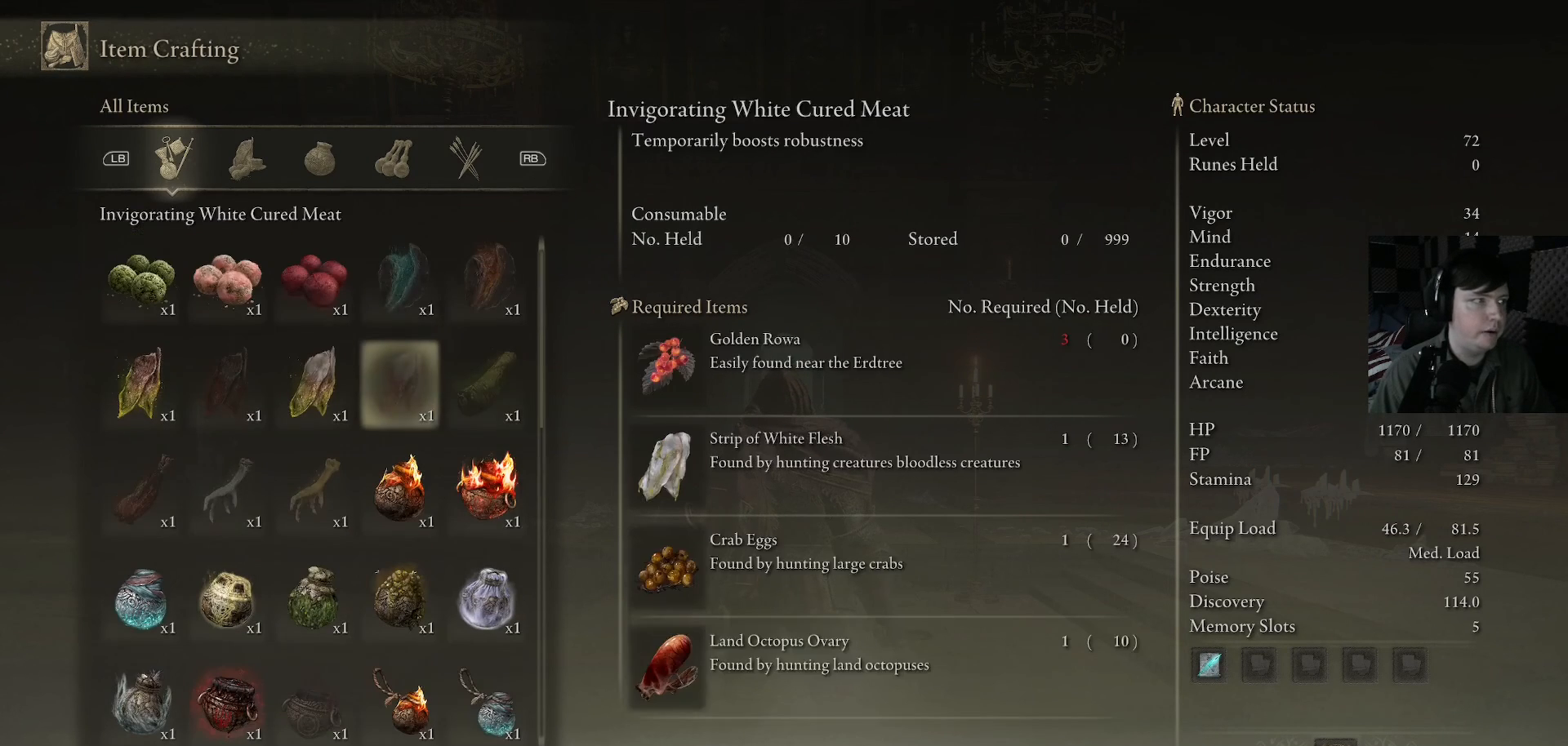
{"buttons": [], "left_stick": "center", "right_stick": "center", "events": [[233, "DPAD_UP", "down"], [333, "DPAD_UP", "up"]]}
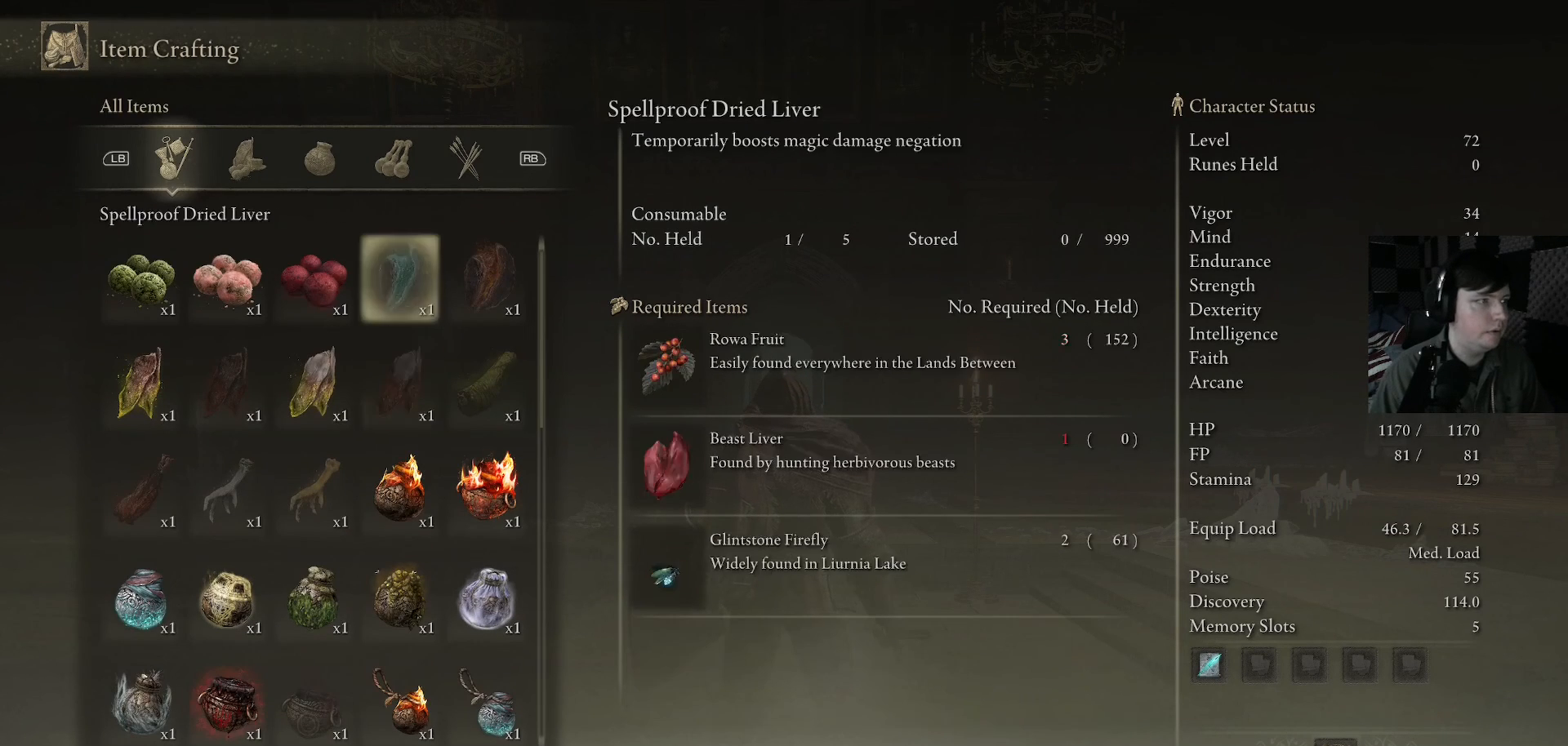
{"buttons": ["DPAD_DOWN"], "left_stick": "center", "right_stick": "center", "events": [[33, "DPAD_DOWN", "down"], [333, "DPAD_DOWN", "up"], [500, "DPAD_DOWN", "down"]]}
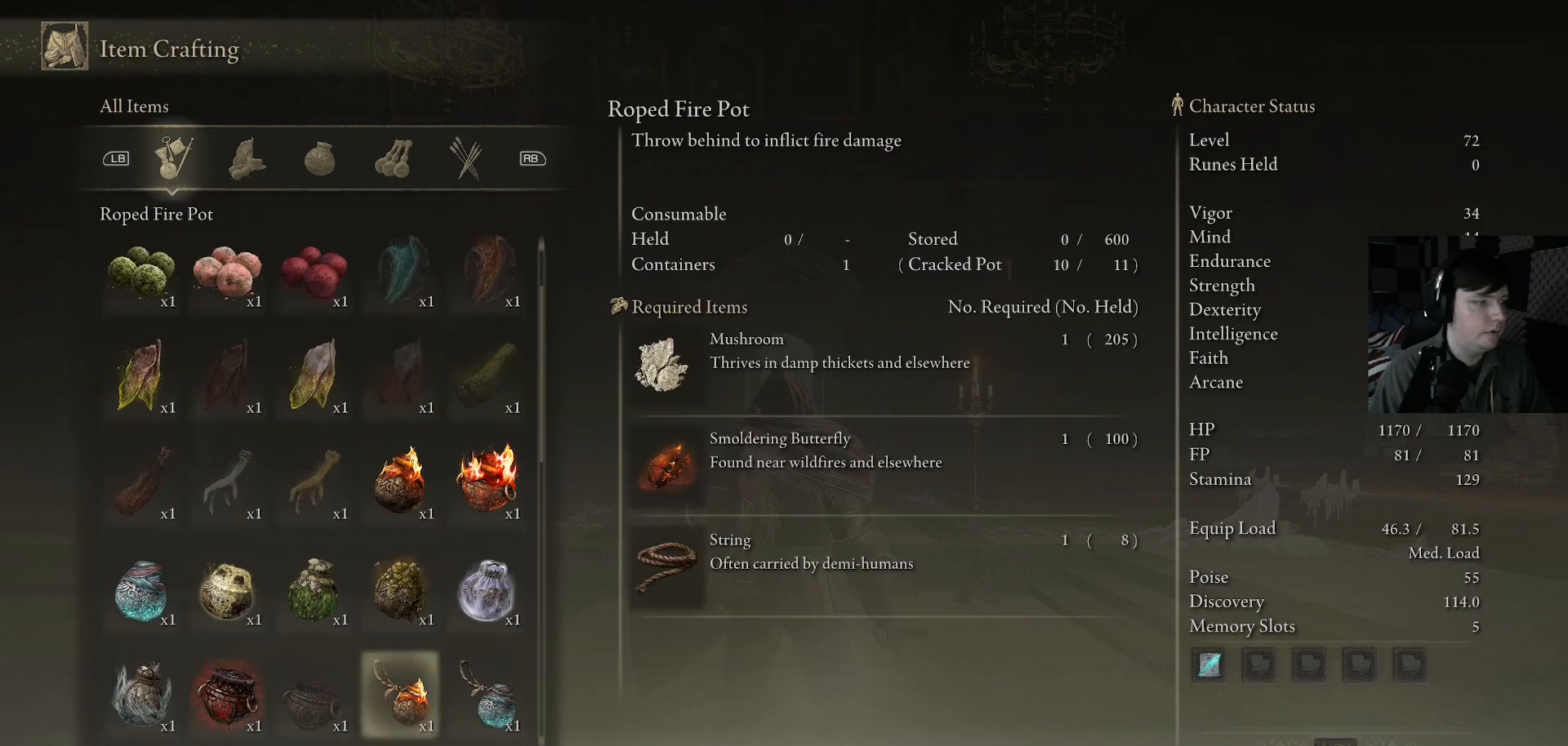
{"buttons": [], "left_stick": "center", "right_stick": "center", "events": [[67, "DPAD_DOWN", "up"], [333, "DPAD_RIGHT", "down"], [467, "DPAD_RIGHT", "up"]]}
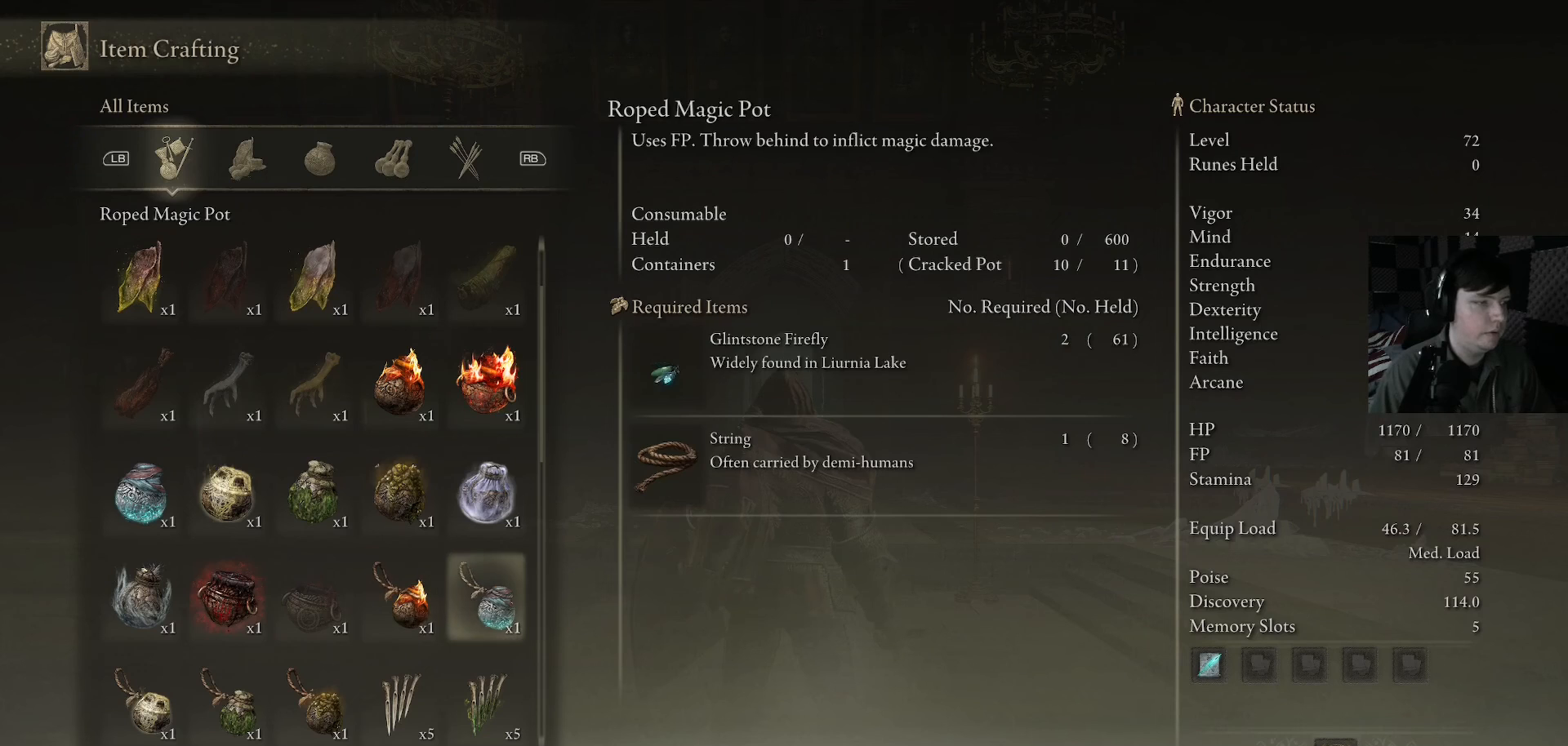
{"buttons": ["DPAD_LEFT"], "left_stick": "center", "right_stick": "center", "events": [[467, "DPAD_LEFT", "down"]]}
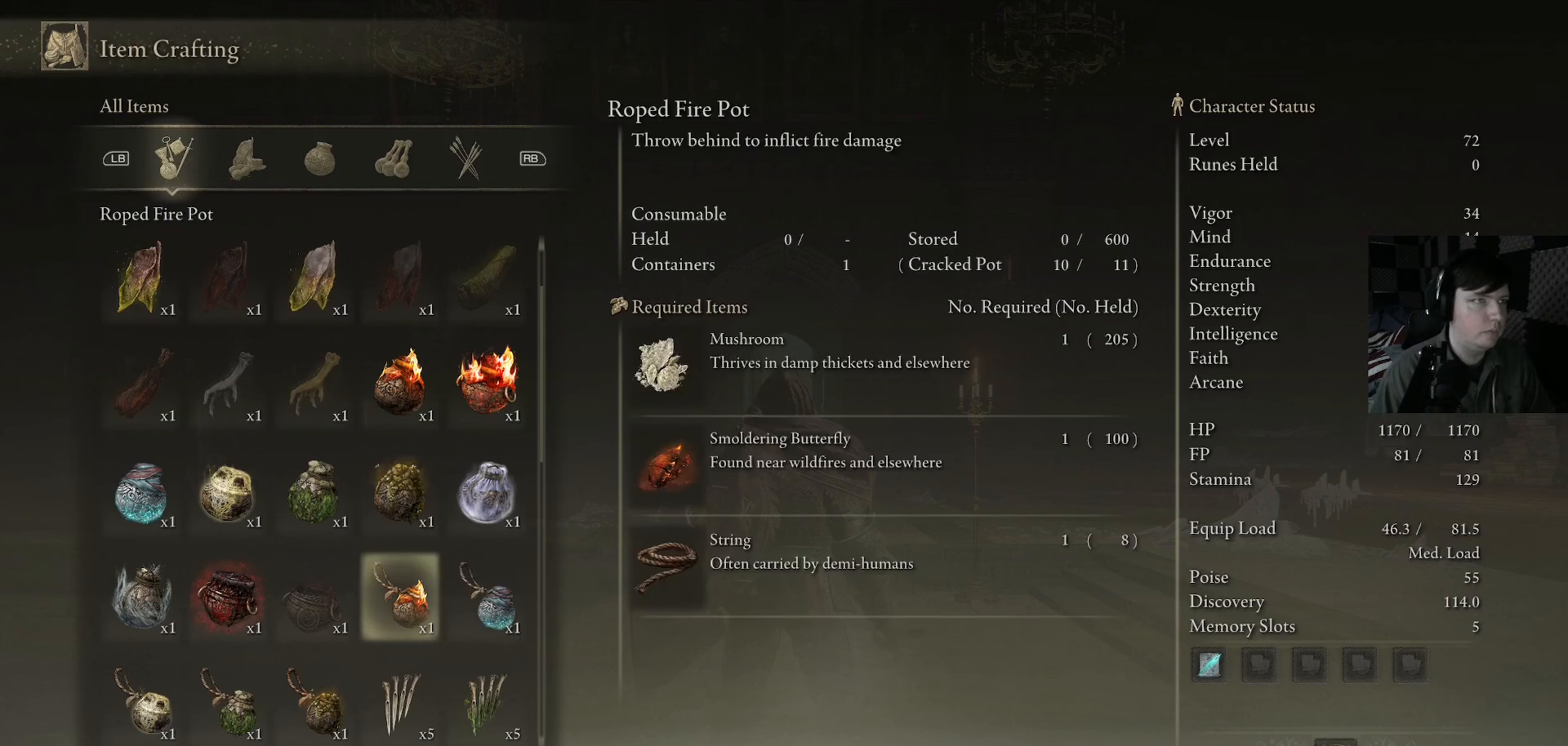
{"buttons": ["DPAD_DOWN"], "left_stick": "center", "right_stick": "center", "events": [[300, "DPAD_LEFT", "up"], [400, "DPAD_DOWN", "down"]]}
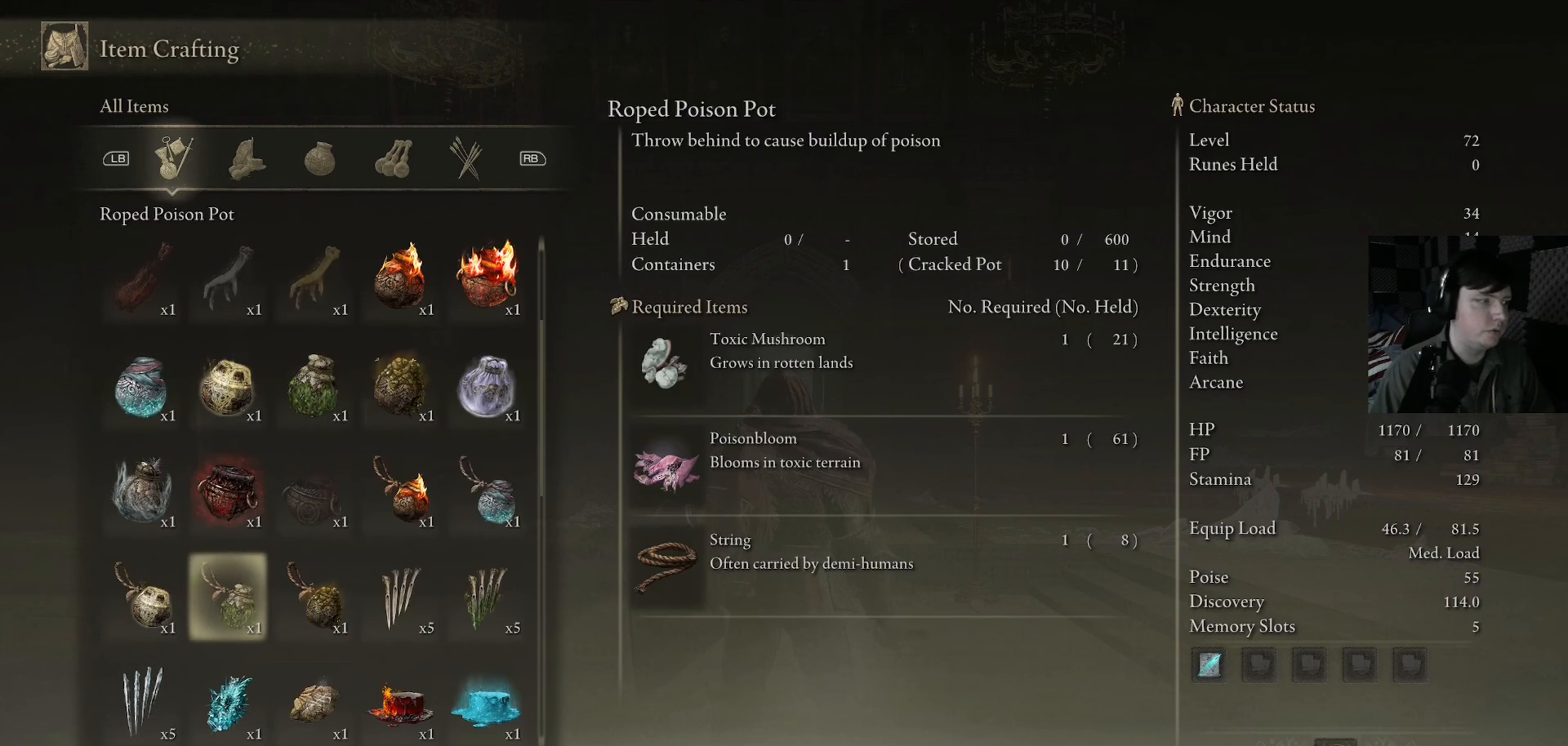
{"buttons": ["DPAD_LEFT"], "left_stick": "center", "right_stick": "center", "events": [[33, "DPAD_DOWN", "up"], [500, "DPAD_LEFT", "down"]]}
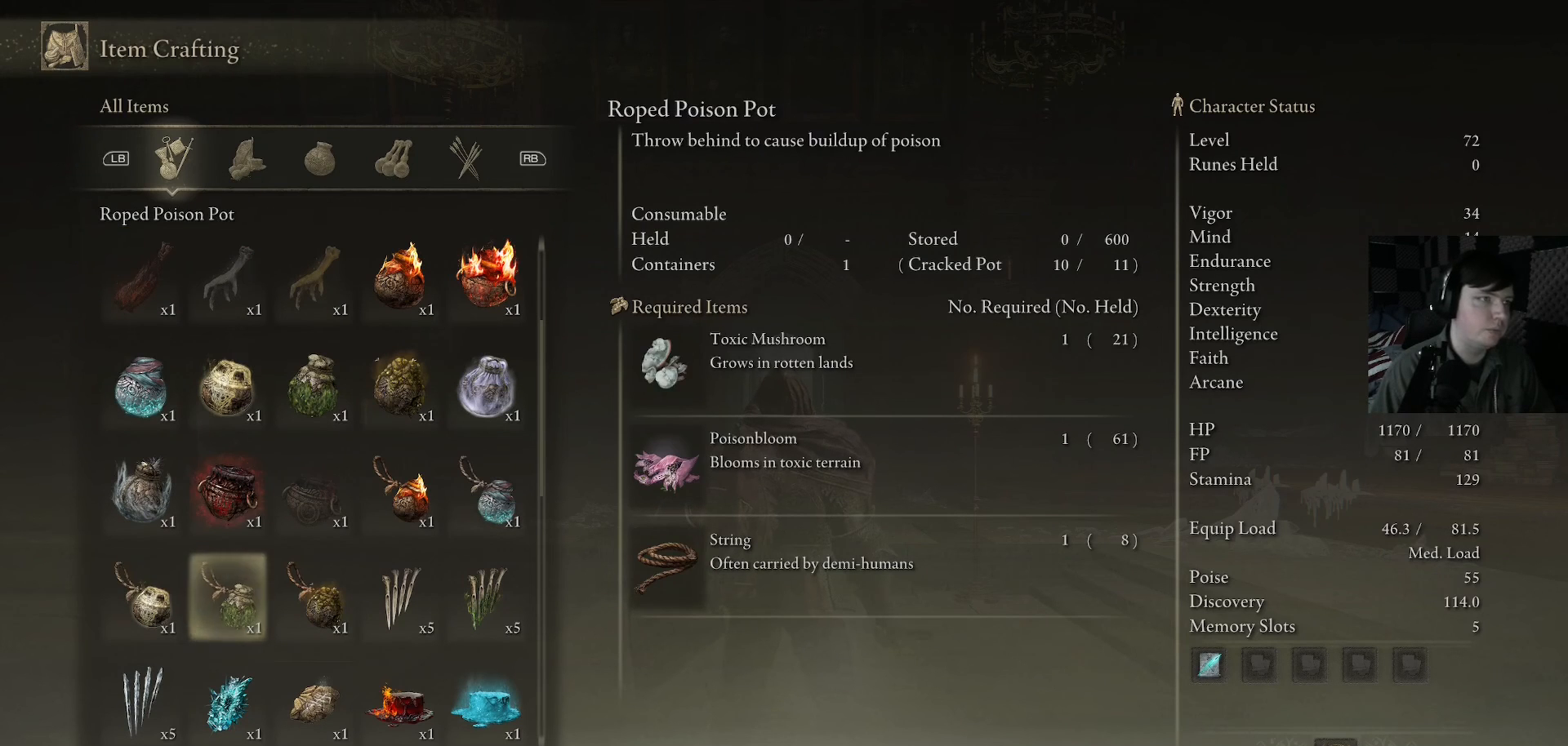
{"buttons": ["DPAD_RIGHT"], "left_stick": "center", "right_stick": "center", "events": [[167, "DPAD_LEFT", "up"], [300, "DPAD_RIGHT", "down"], [433, "DPAD_RIGHT", "up"], [500, "DPAD_RIGHT", "down"]]}
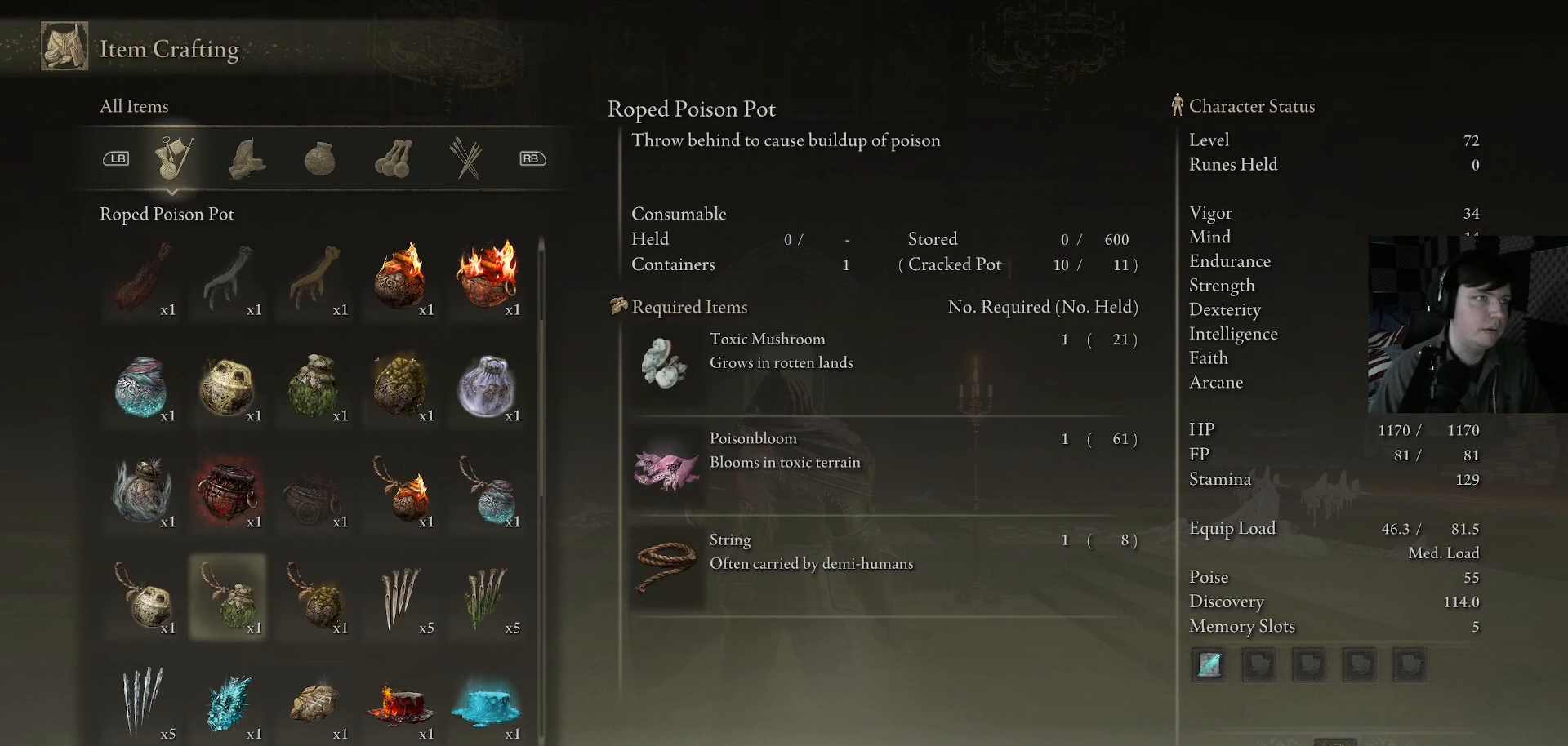
{"buttons": ["DPAD_LEFT"], "left_stick": "center", "right_stick": "center", "events": [[167, "DPAD_RIGHT", "up"], [467, "DPAD_LEFT", "down"]]}
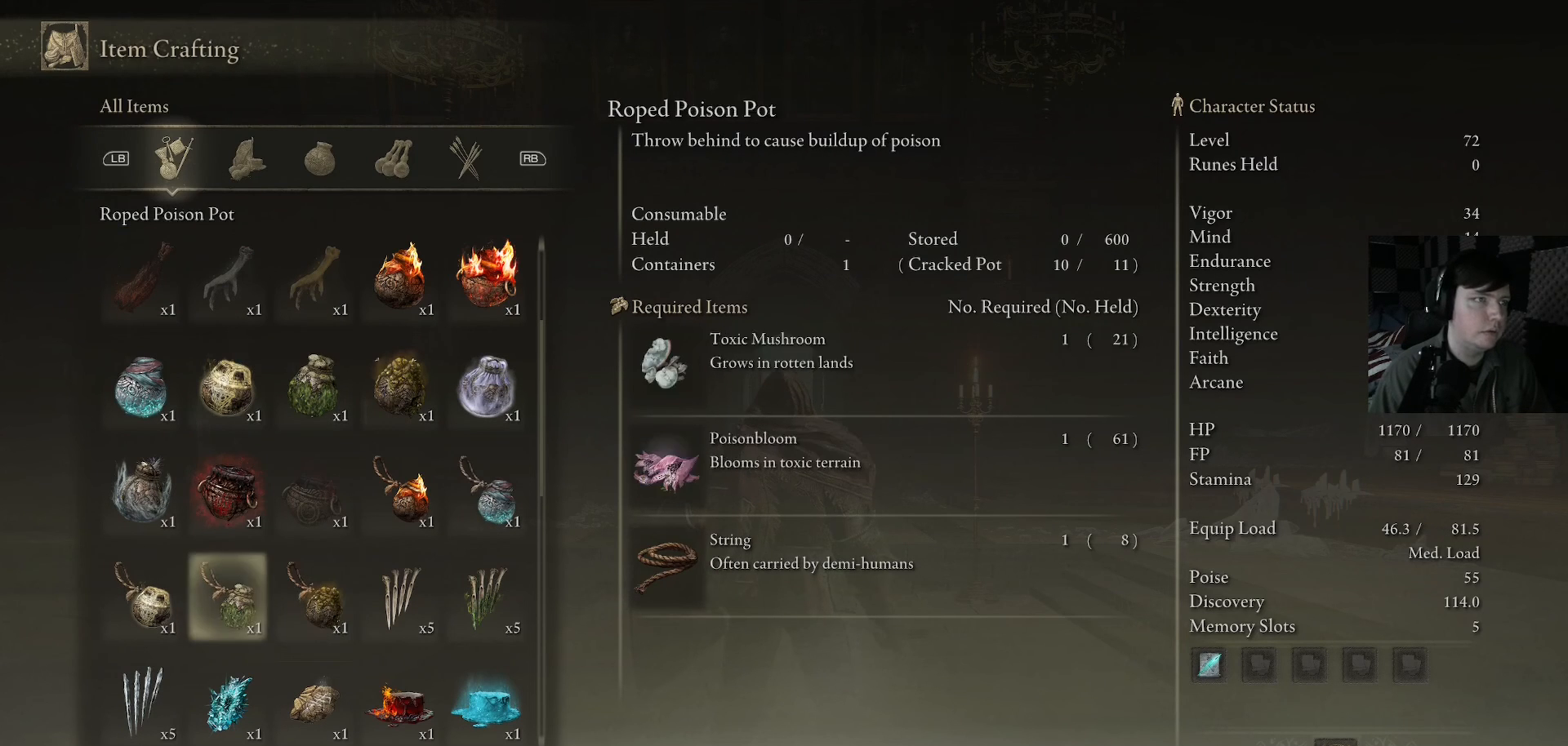
{"buttons": [], "left_stick": "center", "right_stick": "center", "events": [[100, "DPAD_LEFT", "up"], [200, "DPAD_UP", "down"], [500, "DPAD_UP", "up"]]}
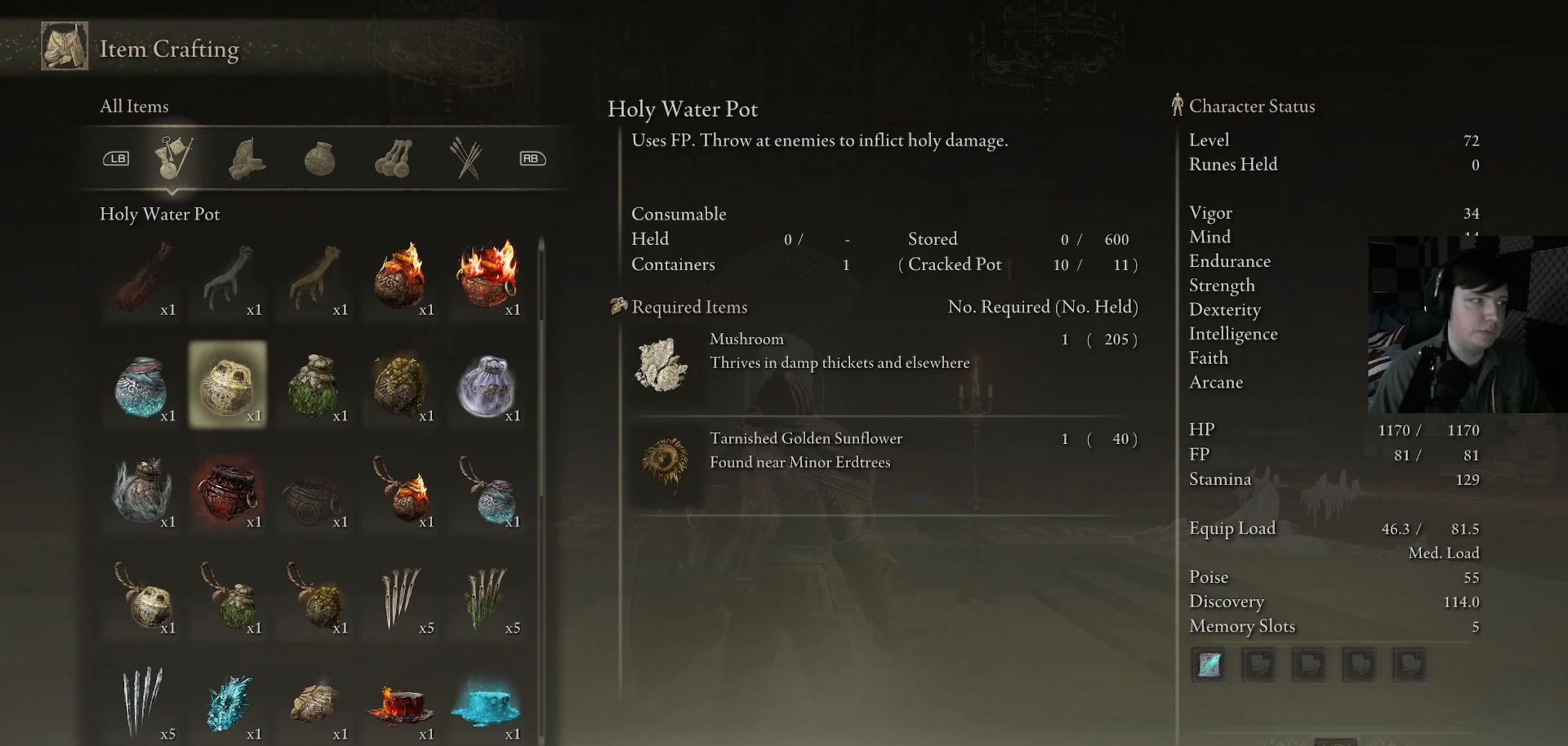
{"buttons": [], "left_stick": "center", "right_stick": "center", "events": [[333, "DPAD_DOWN", "down"], [433, "DPAD_DOWN", "up"]]}
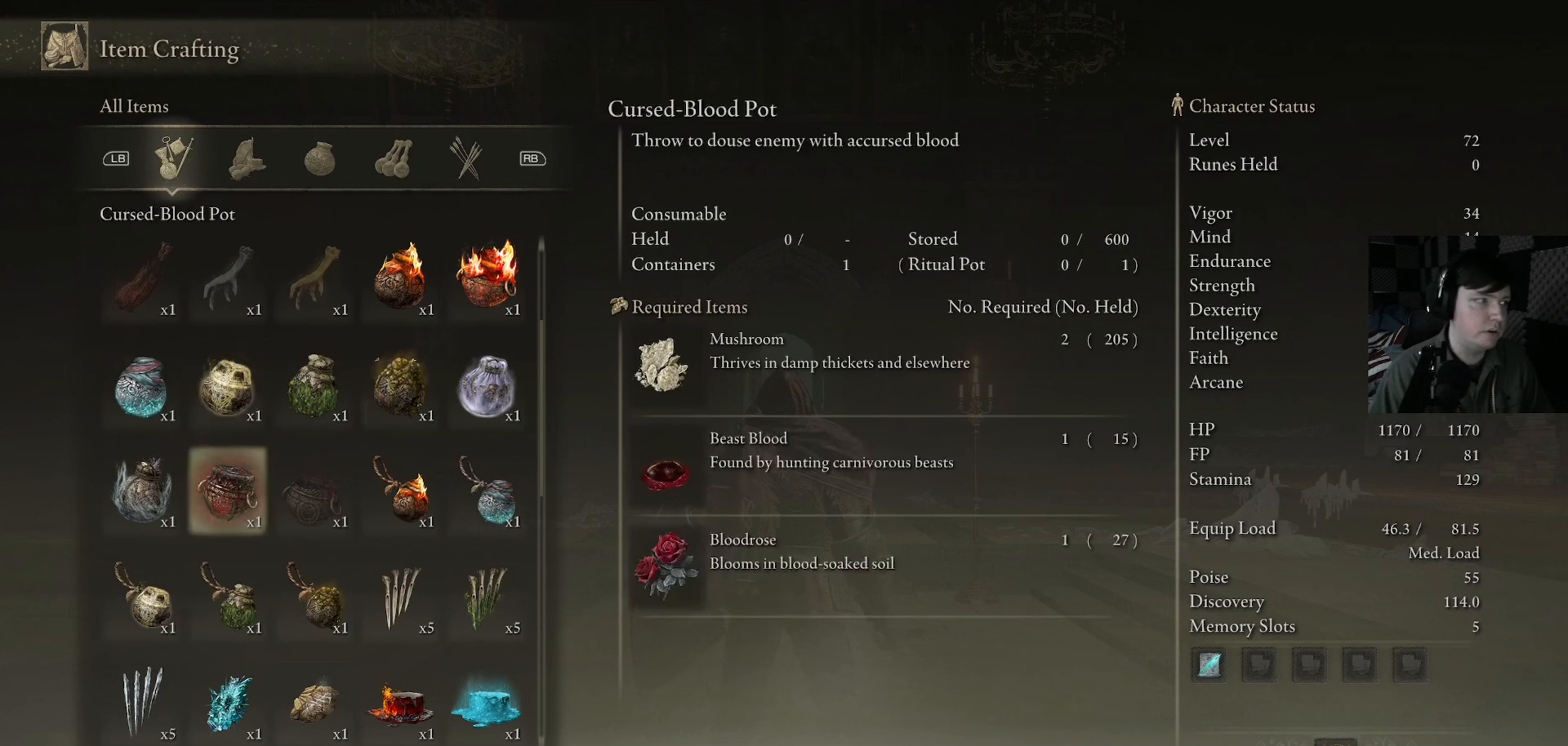
{"buttons": [], "left_stick": "center", "right_stick": "center", "events": [[67, "DPAD_UP", "down"], [200, "DPAD_UP", "up"], [333, "DPAD_DOWN", "down"], [433, "DPAD_DOWN", "up"]]}
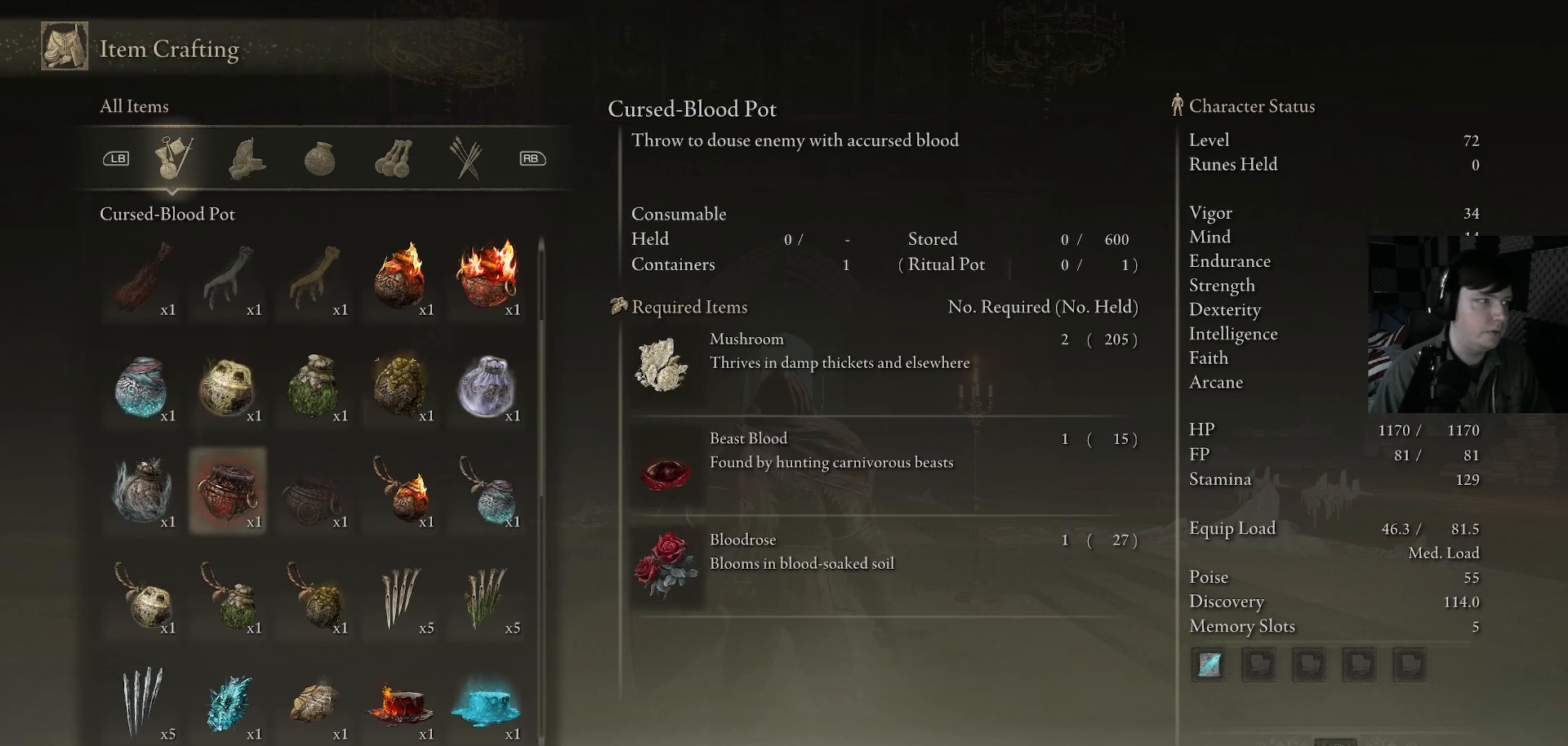
{"buttons": [], "left_stick": "center", "right_stick": "center", "events": []}
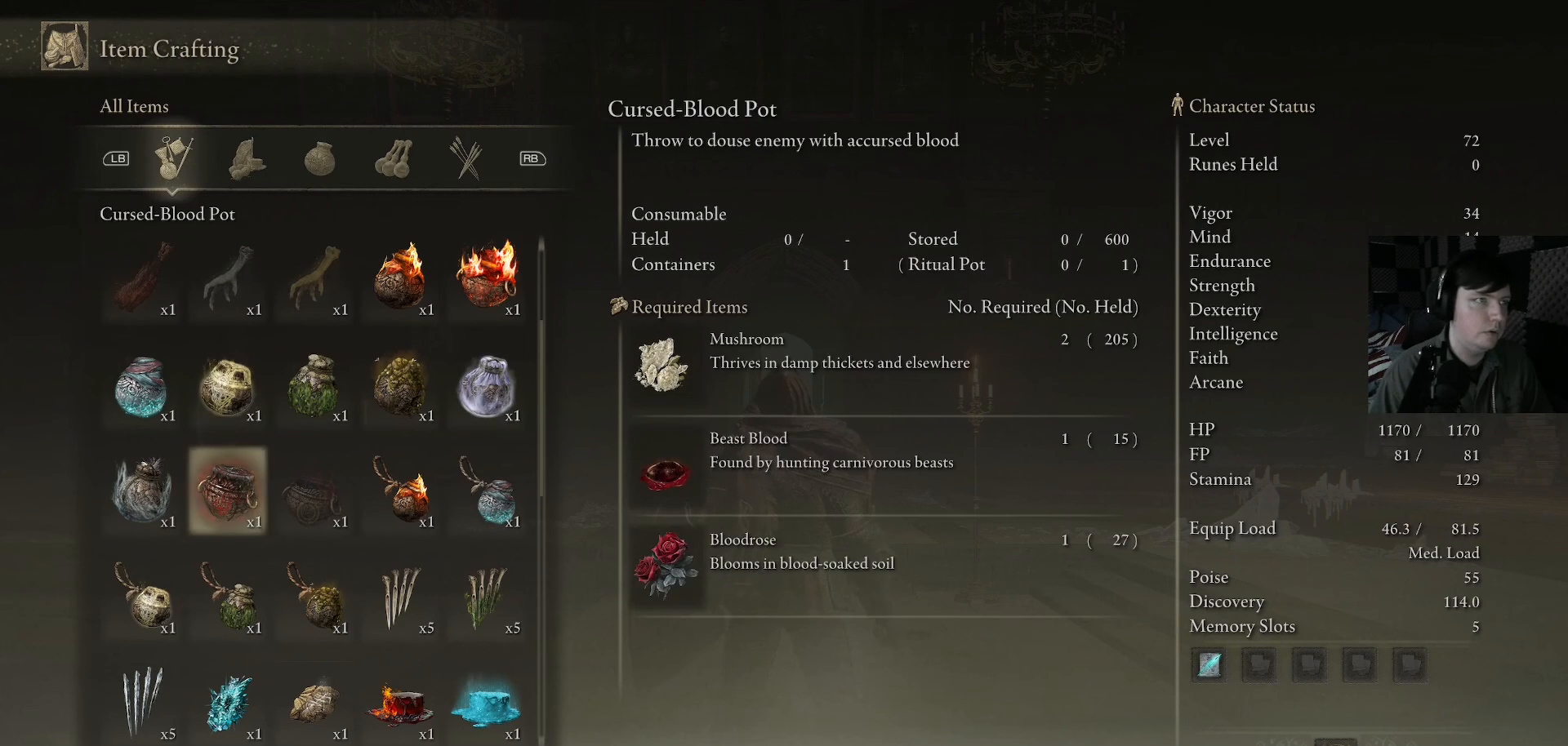
{"buttons": ["DPAD_UP"], "left_stick": "center", "right_stick": "center", "events": [[200, "DPAD_UP", "down"]]}
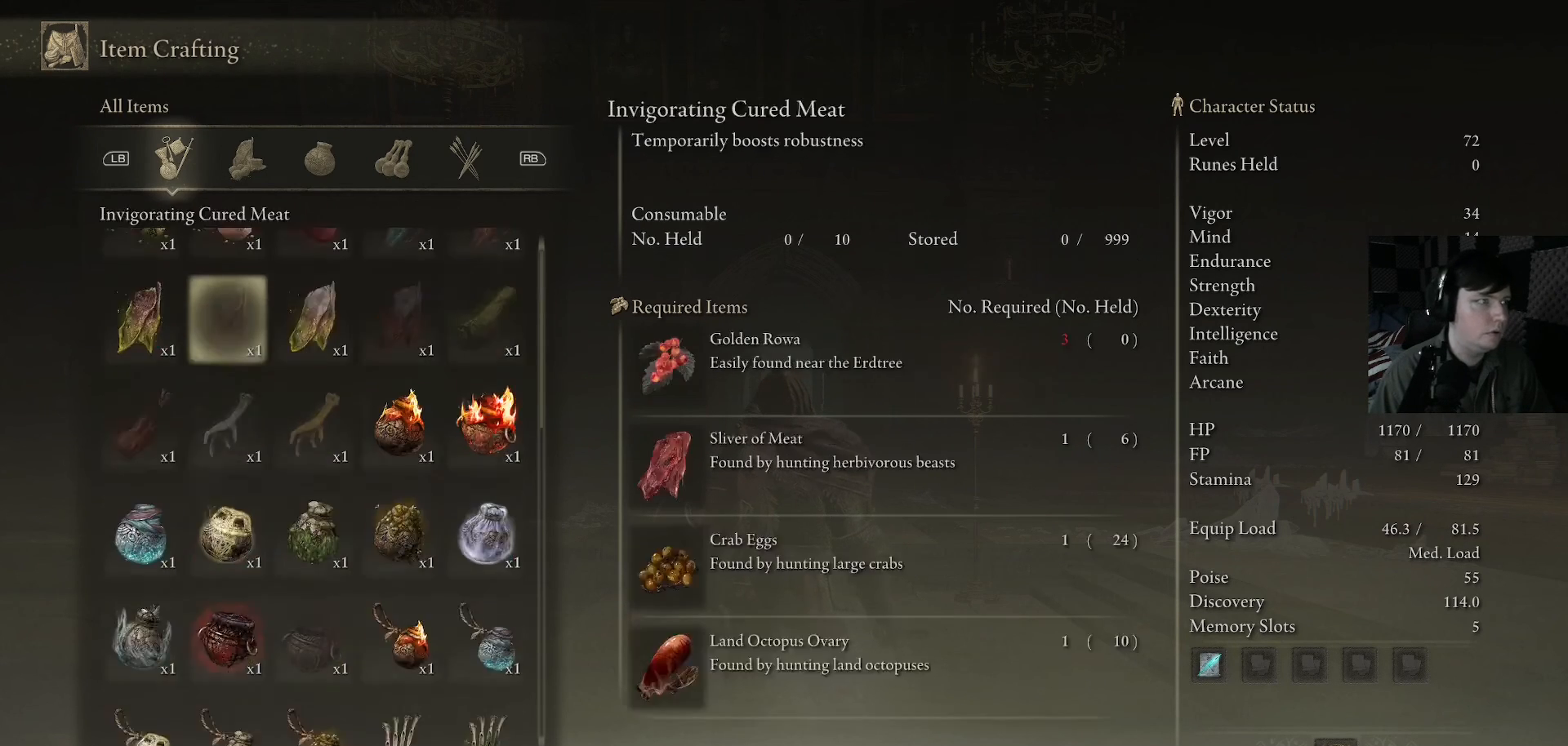
{"buttons": [], "left_stick": "center", "right_stick": "center", "events": [[100, "DPAD_UP", "up"]]}
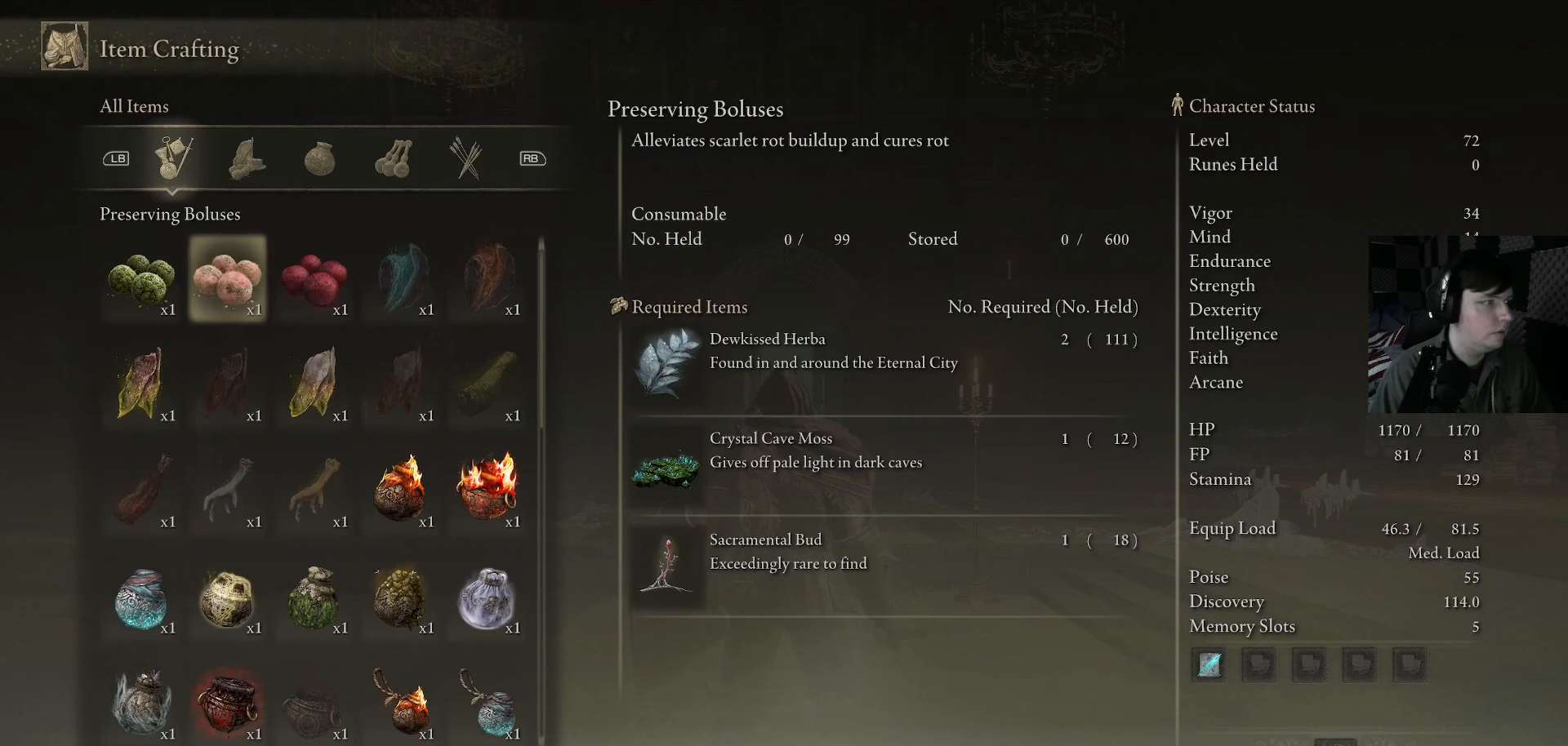
{"buttons": [], "left_stick": "center", "right_stick": "center", "events": [[233, "DPAD_RIGHT", "down"], [400, "DPAD_RIGHT", "up"]]}
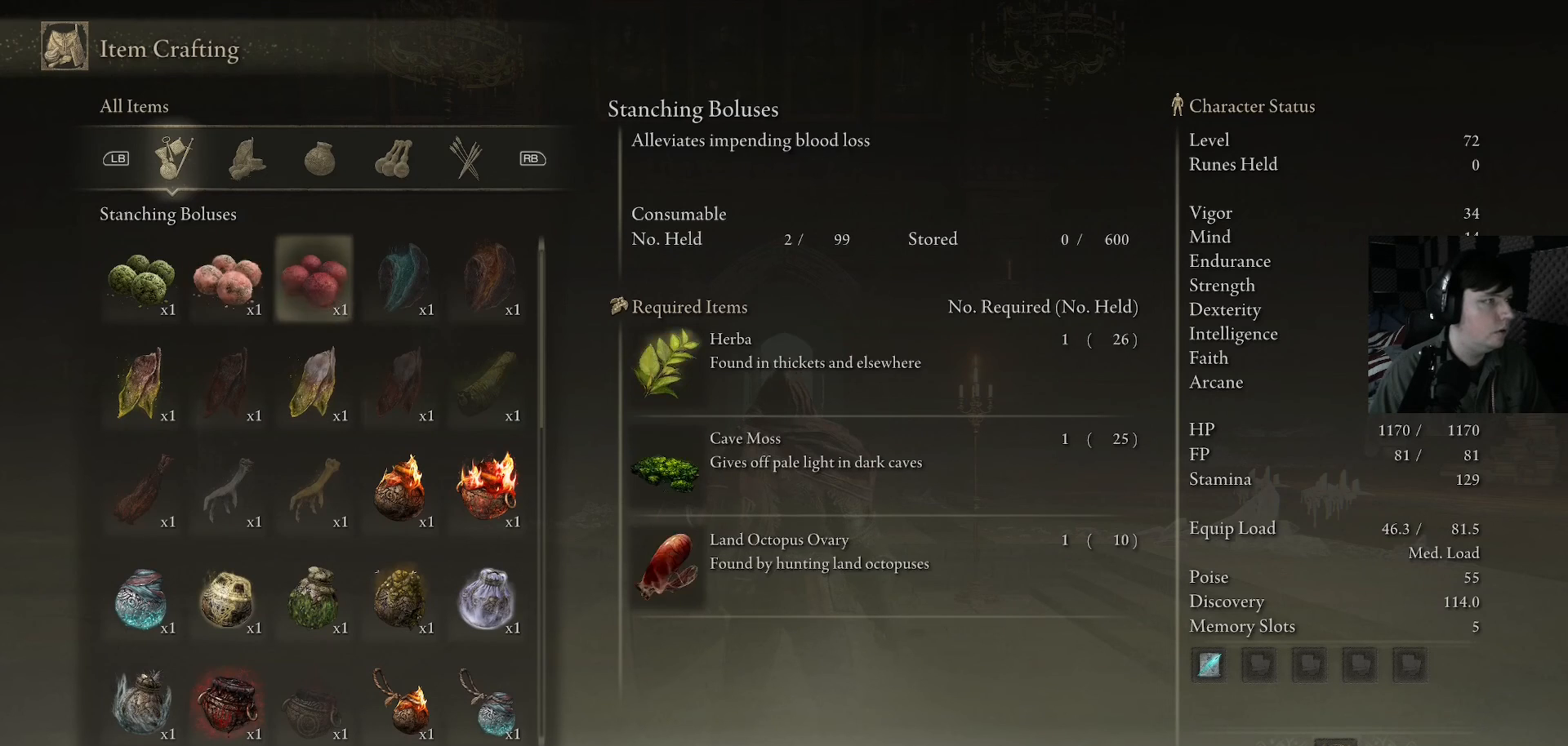
{"buttons": [], "left_stick": "center", "right_stick": "center", "events": [[33, "DPAD_LEFT", "down"], [167, "DPAD_LEFT", "up"], [300, "DPAD_DOWN", "down"], [467, "DPAD_DOWN", "up"]]}
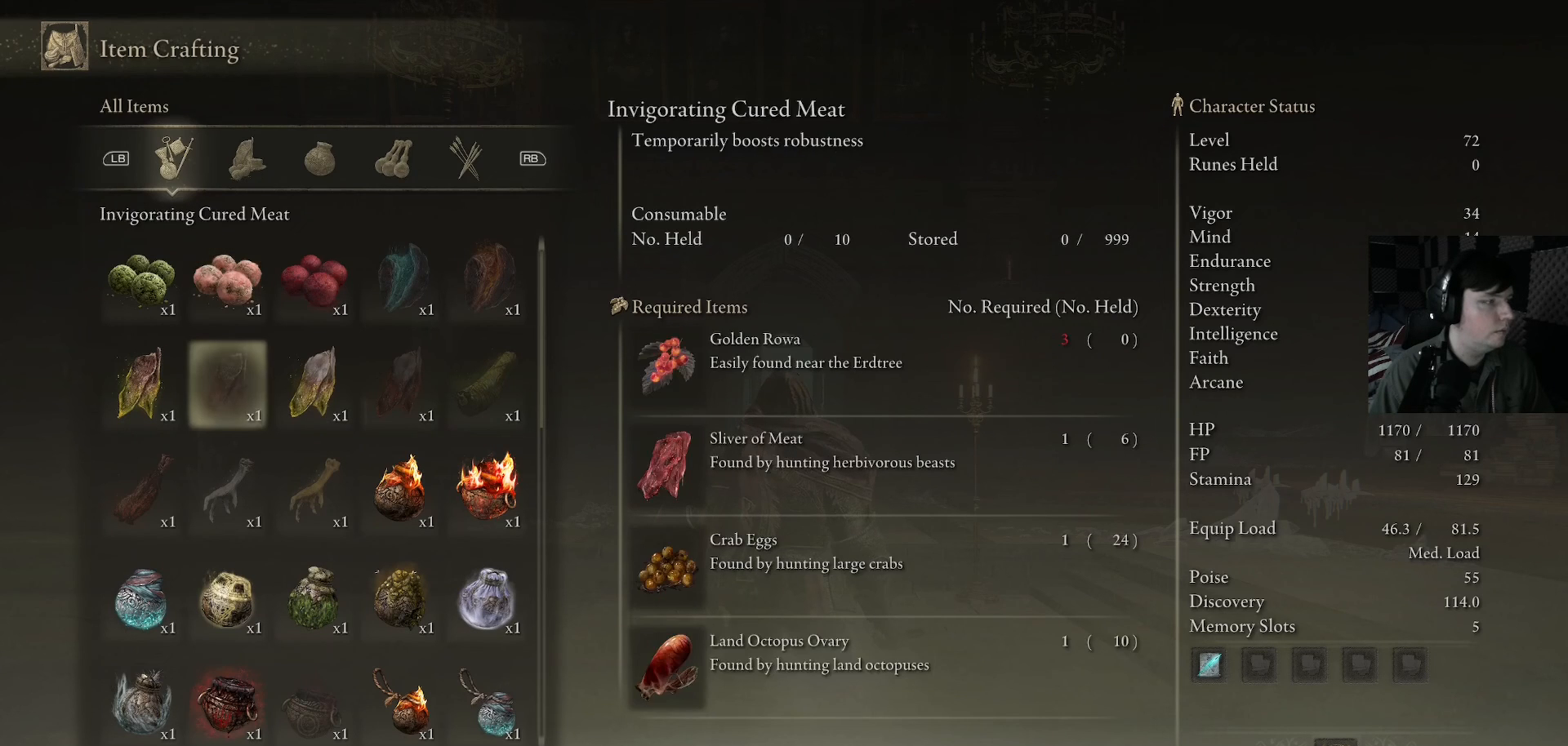
{"buttons": [], "left_stick": "center", "right_stick": "center", "events": [[267, "DPAD_RIGHT", "down"], [400, "DPAD_RIGHT", "up"]]}